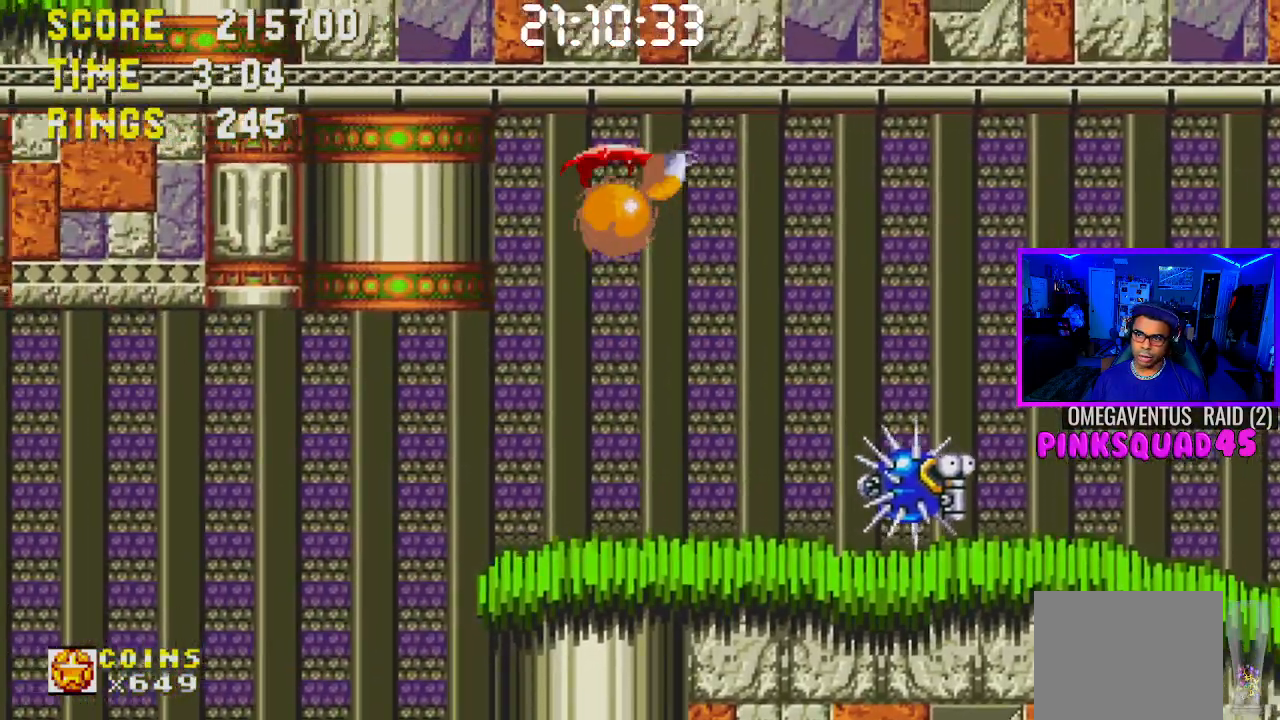
Gameplay with a controller (PlayStation layout); each line is a JSON object with the inputs held at the frame after it. "events" lists button and stick changes between this image and that frame as [ms after this image, input, new state], when the widget could be followed in between. Not read: L3.
{"buttons": ["CROSS", "DPAD_LEFT"], "left_stick": "center", "right_stick": "center", "events": [[200, "DPAD_RIGHT", "up"], [367, "DPAD_LEFT", "down"], [450, "CROSS", "down"]]}
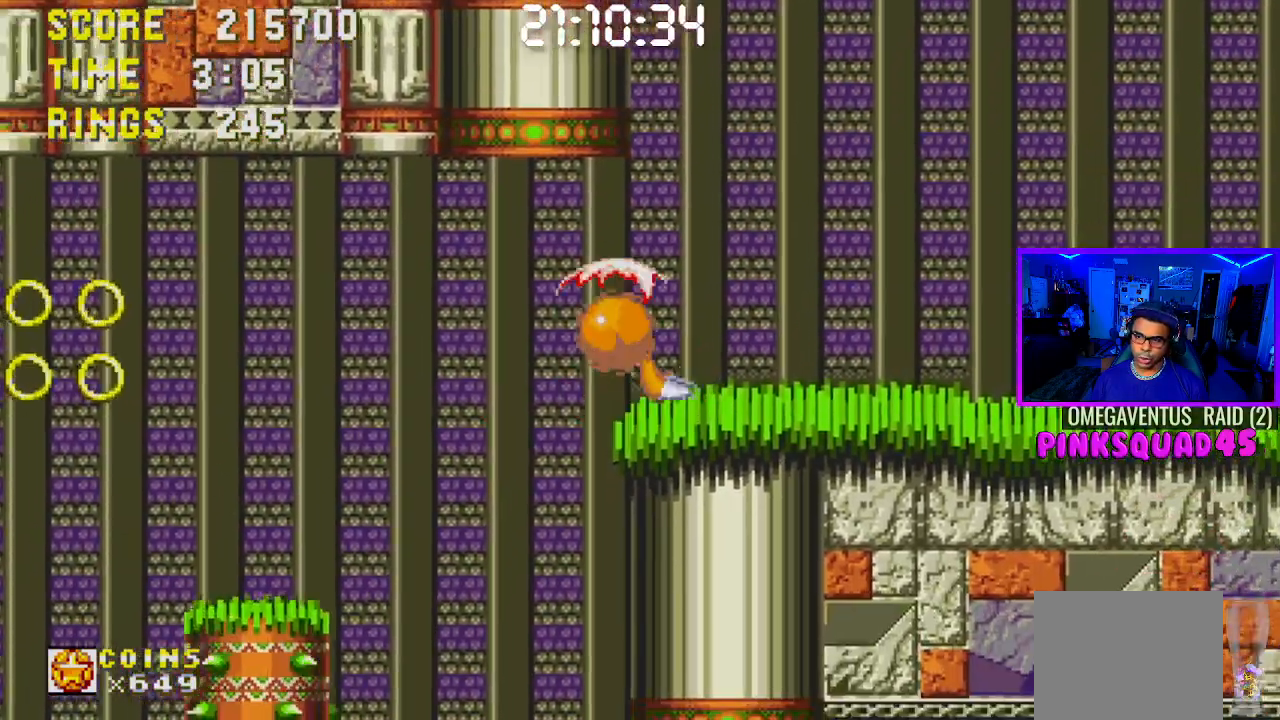
{"buttons": ["DPAD_RIGHT"], "left_stick": "center", "right_stick": "center", "events": [[167, "CROSS", "up"], [267, "DPAD_LEFT", "up"], [350, "DPAD_RIGHT", "down"]]}
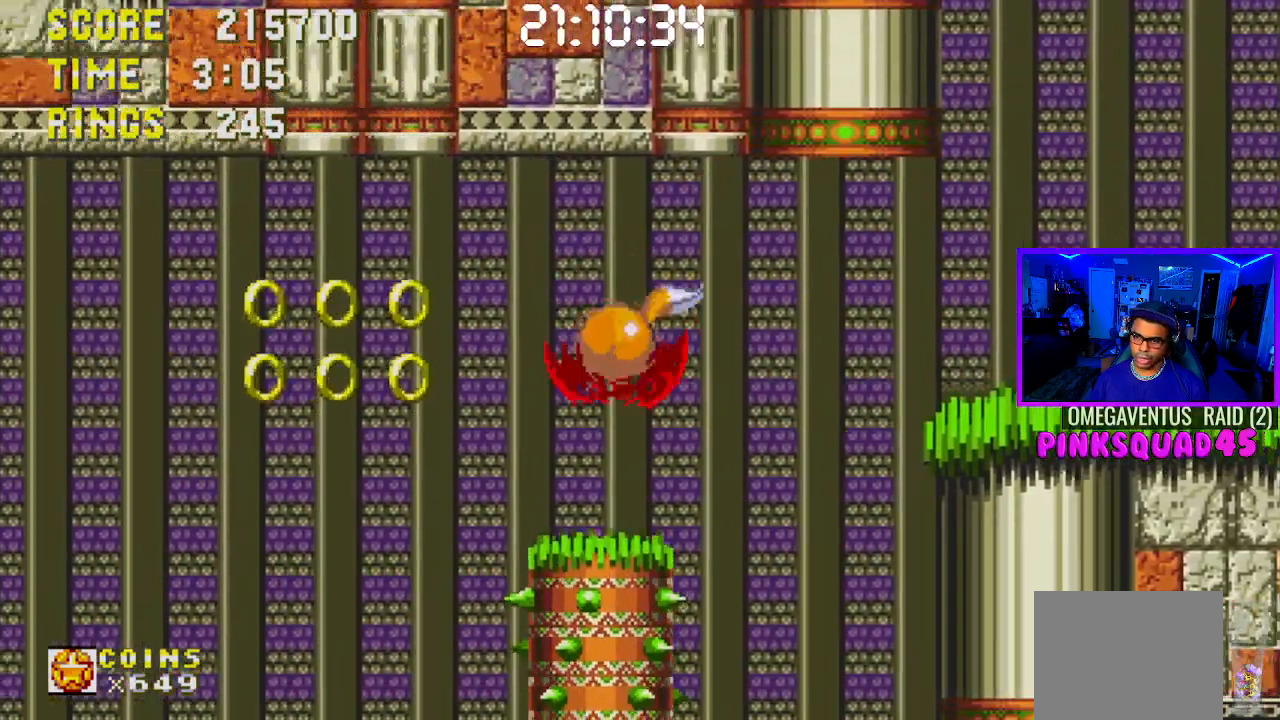
{"buttons": ["DPAD_LEFT"], "left_stick": "center", "right_stick": "center", "events": [[50, "DPAD_RIGHT", "up"], [200, "DPAD_LEFT", "down"], [233, "CROSS", "down"], [300, "CROSS", "up"]]}
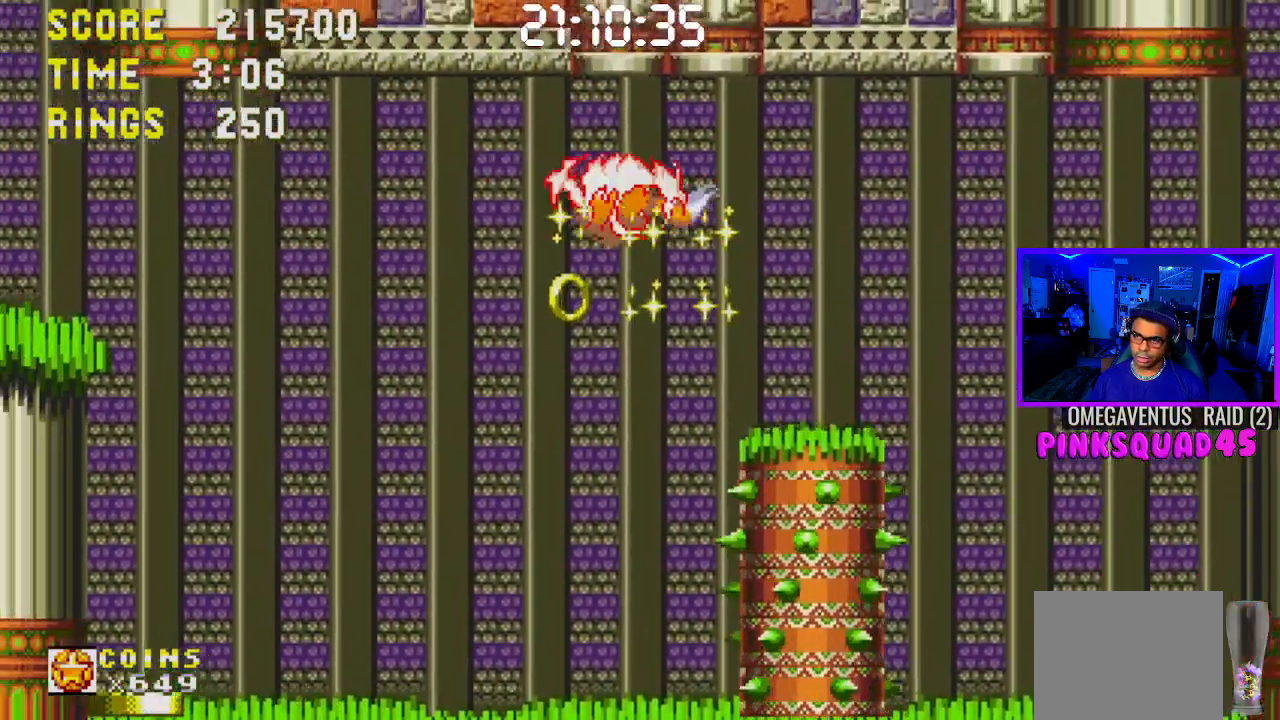
{"buttons": ["DPAD_LEFT"], "left_stick": "center", "right_stick": "center", "events": []}
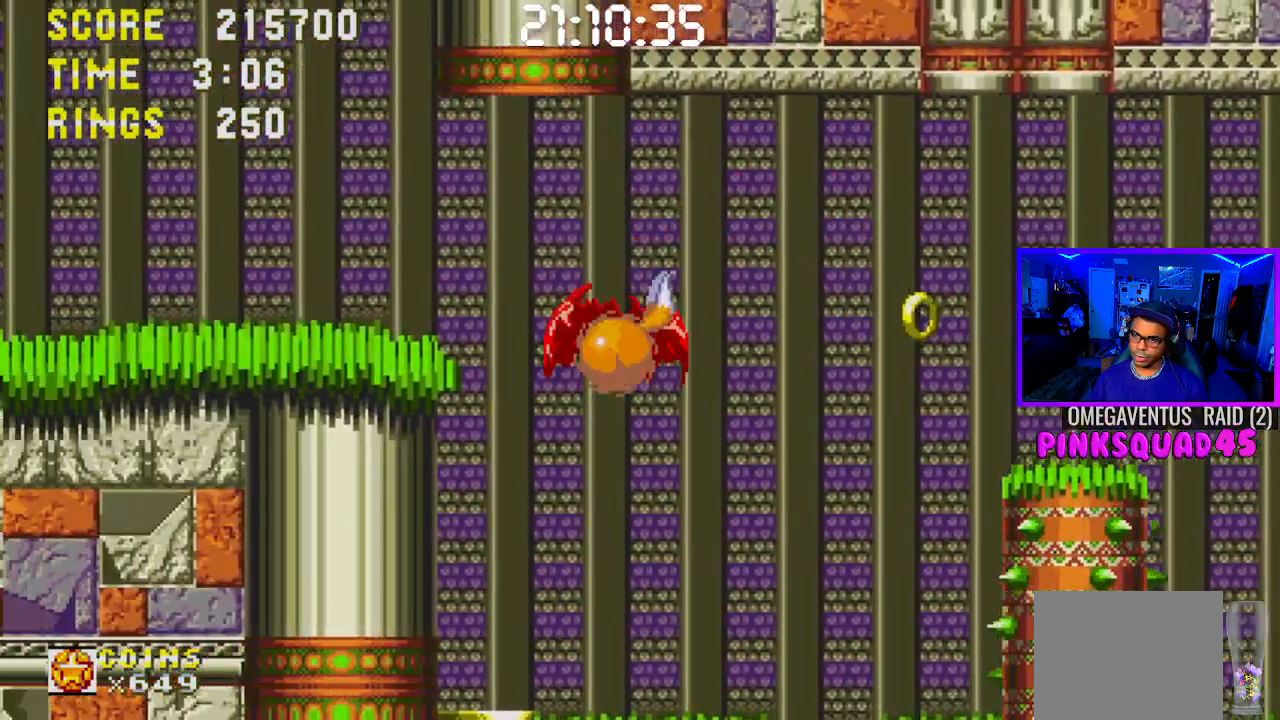
{"buttons": ["DPAD_LEFT"], "left_stick": "center", "right_stick": "center", "events": [[83, "DPAD_LEFT", "up"], [367, "DPAD_LEFT", "down"]]}
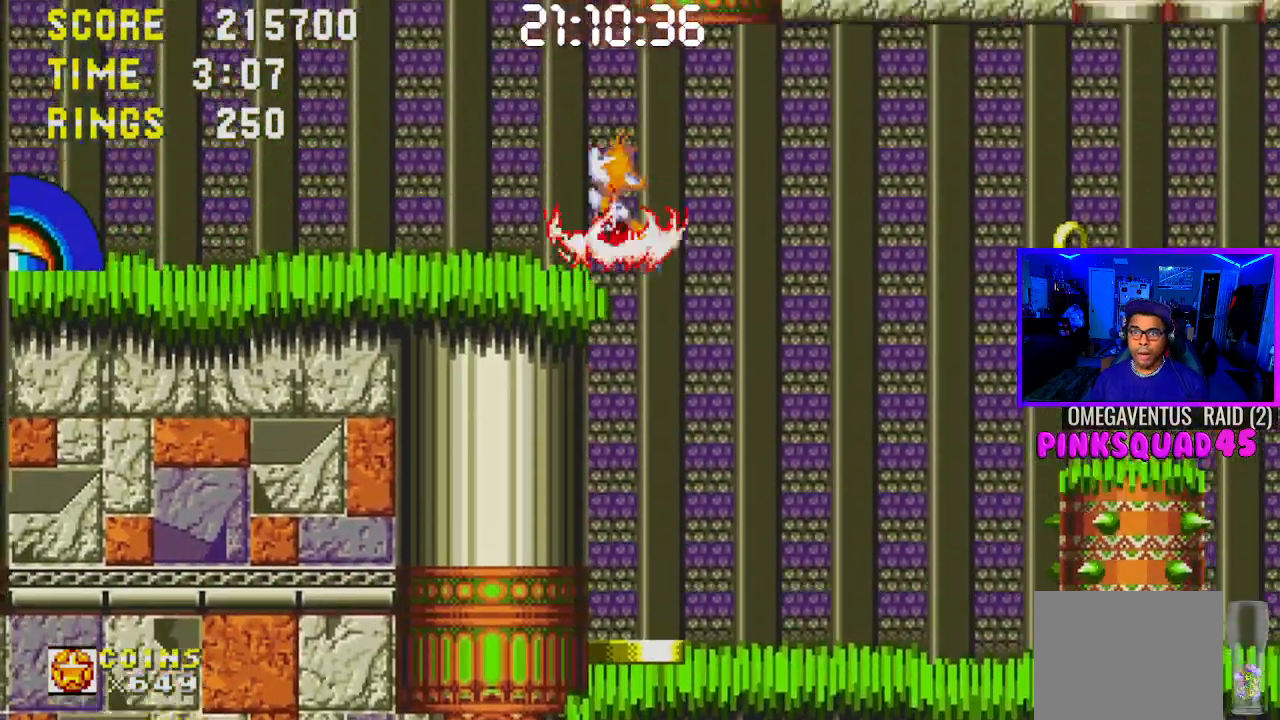
{"buttons": ["DPAD_LEFT"], "left_stick": "center", "right_stick": "center"}
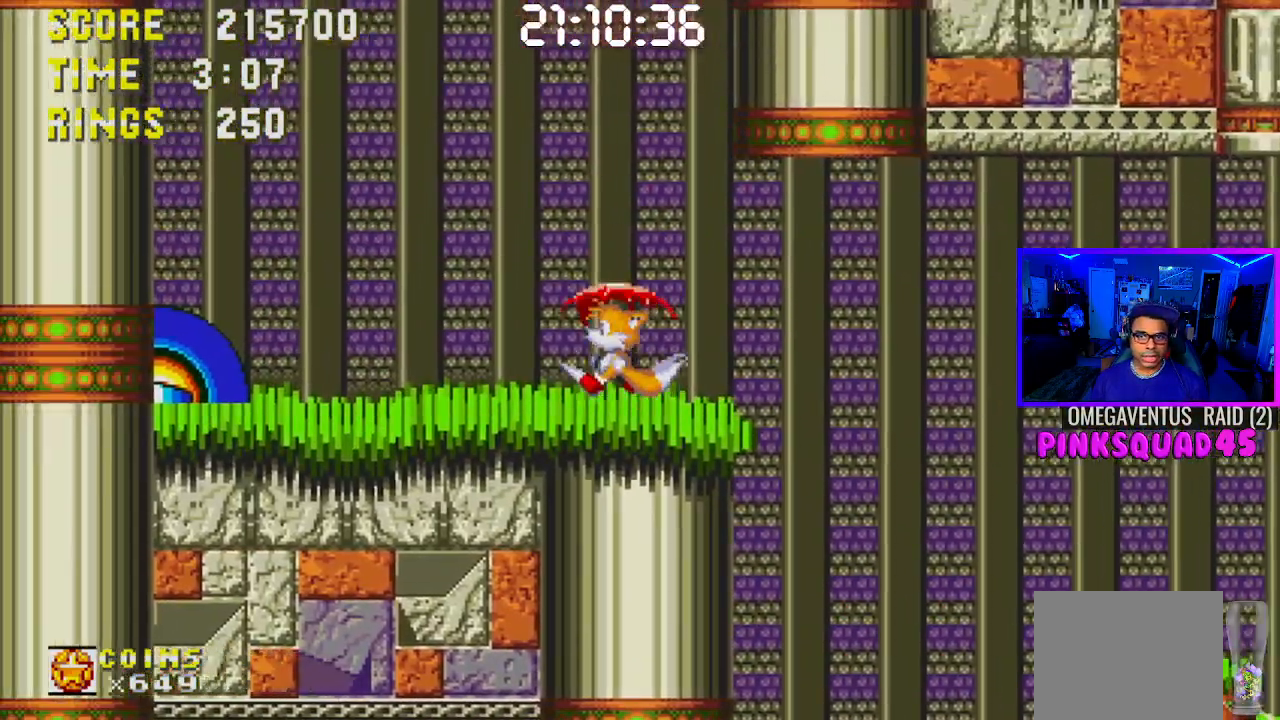
{"buttons": ["DPAD_LEFT"], "left_stick": "center", "right_stick": "center", "events": [[33, "CROSS", "down"], [133, "CROSS", "up"]]}
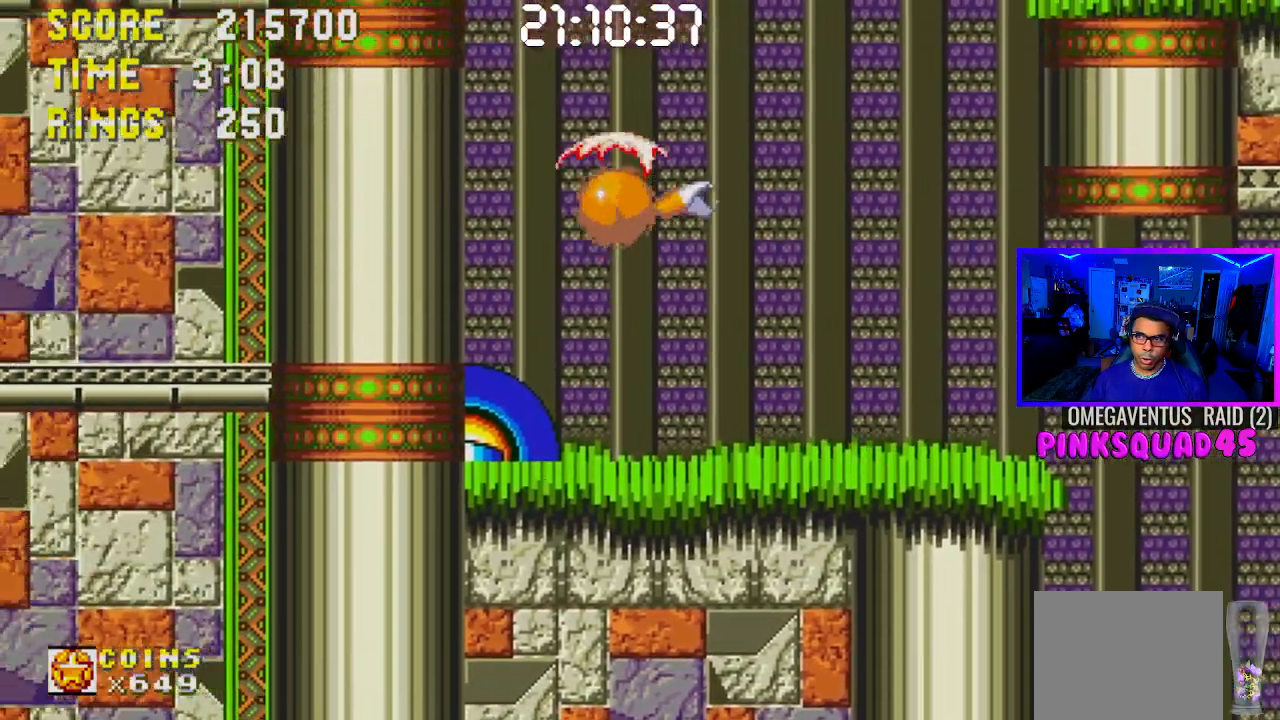
{"buttons": ["CROSS", "DPAD_RIGHT"], "left_stick": "center", "right_stick": "center", "events": [[33, "DPAD_LEFT", "up"], [233, "DPAD_DOWN", "down"], [333, "CROSS", "down"], [400, "DPAD_DOWN", "up"], [400, "DPAD_RIGHT", "down"], [433, "DPAD_RIGHT", "up"], [483, "DPAD_RIGHT", "down"]]}
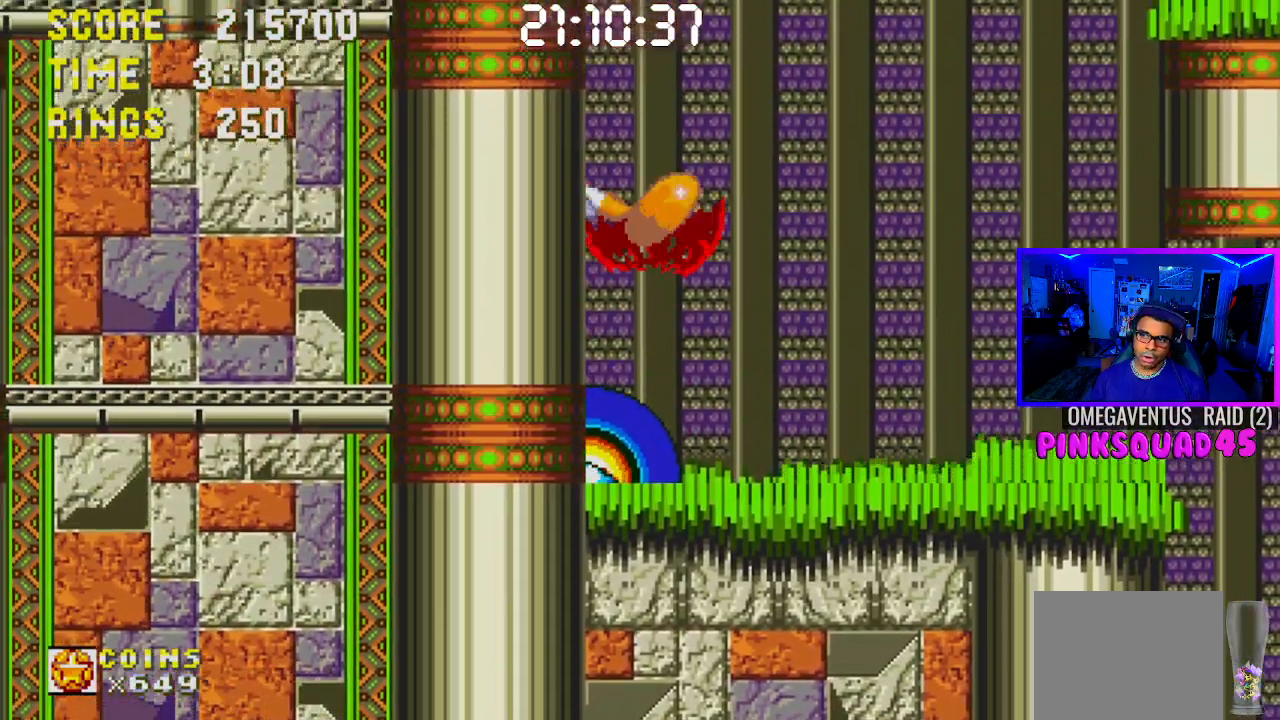
{"buttons": [], "left_stick": "center", "right_stick": "center", "events": [[183, "CROSS", "up"], [433, "DPAD_RIGHT", "up"]]}
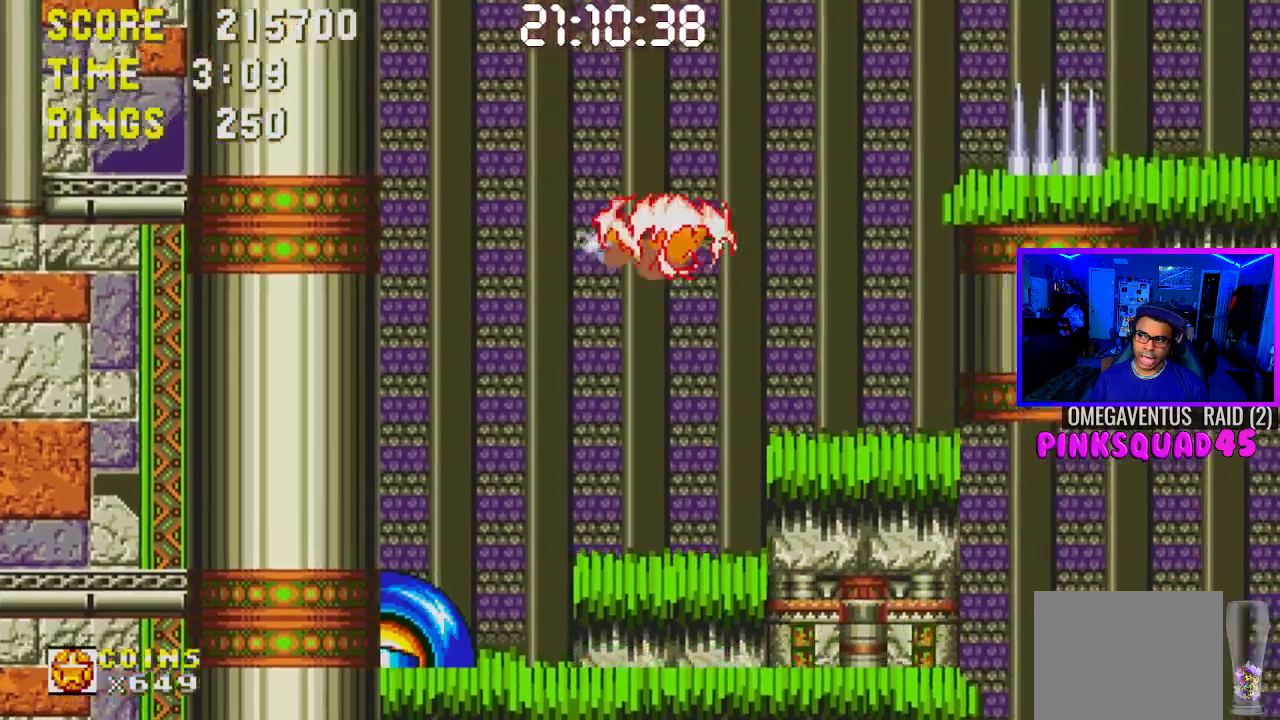
{"buttons": ["DPAD_RIGHT"], "left_stick": "center", "right_stick": "center", "events": [[17, "DPAD_RIGHT", "down"], [233, "CROSS", "down"], [483, "CROSS", "up"]]}
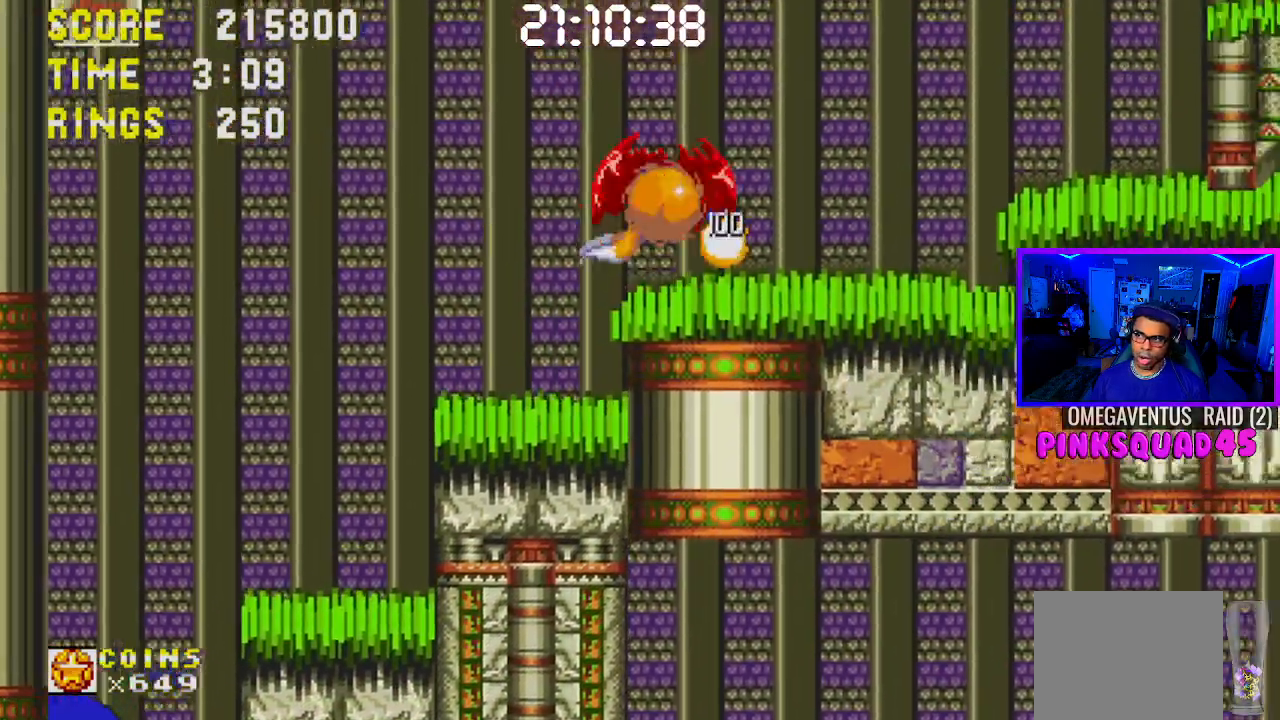
{"buttons": ["CROSS", "DPAD_LEFT"], "left_stick": "center", "right_stick": "center", "events": [[350, "DPAD_RIGHT", "up"], [467, "CROSS", "down"], [467, "DPAD_LEFT", "down"]]}
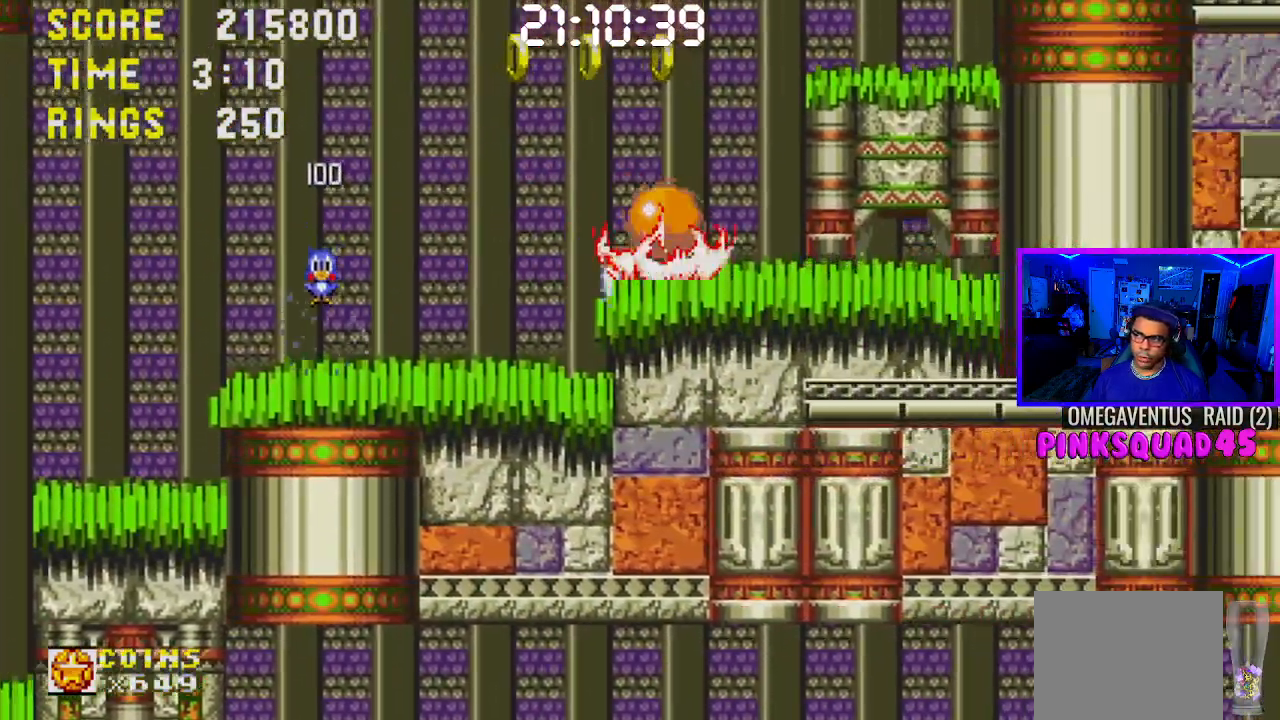
{"buttons": ["DPAD_LEFT"], "left_stick": "center", "right_stick": "center", "events": [[200, "DPAD_LEFT", "up"], [250, "CROSS", "up"], [400, "DPAD_LEFT", "down"]]}
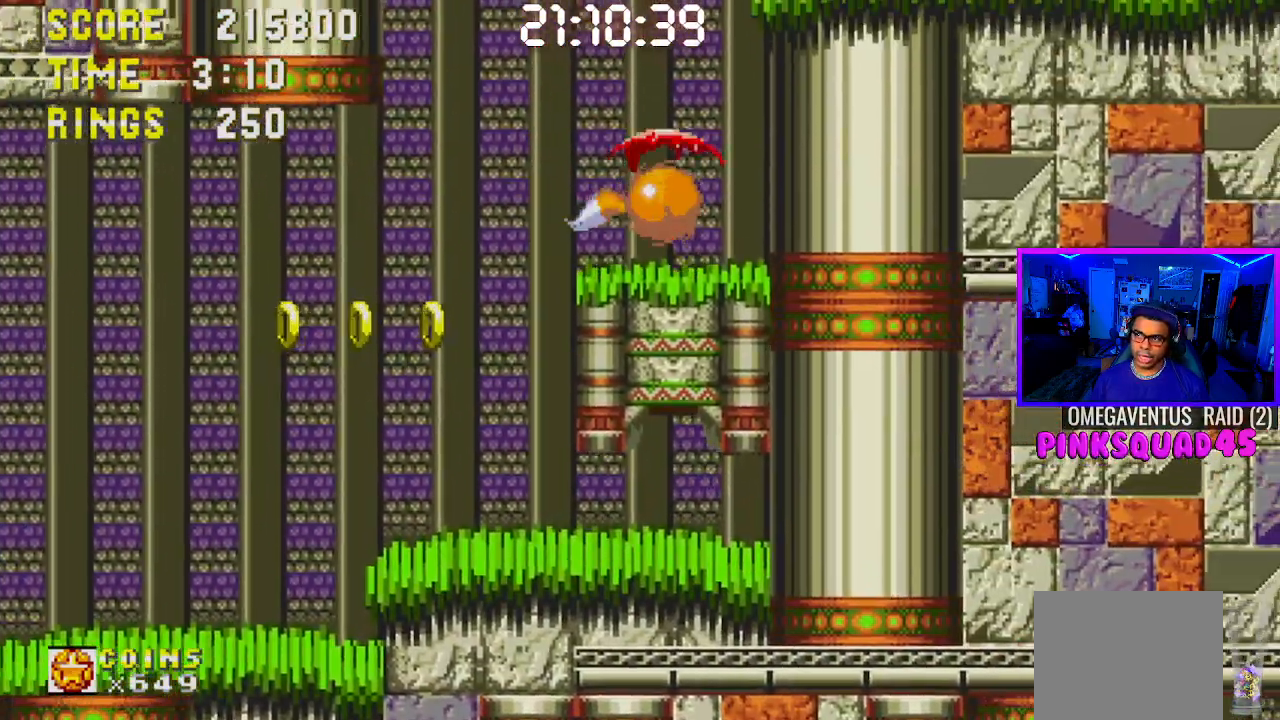
{"buttons": ["CROSS", "DPAD_RIGHT"], "left_stick": "center", "right_stick": "center", "events": [[150, "DPAD_LEFT", "up"], [317, "DPAD_RIGHT", "down"], [350, "CROSS", "down"]]}
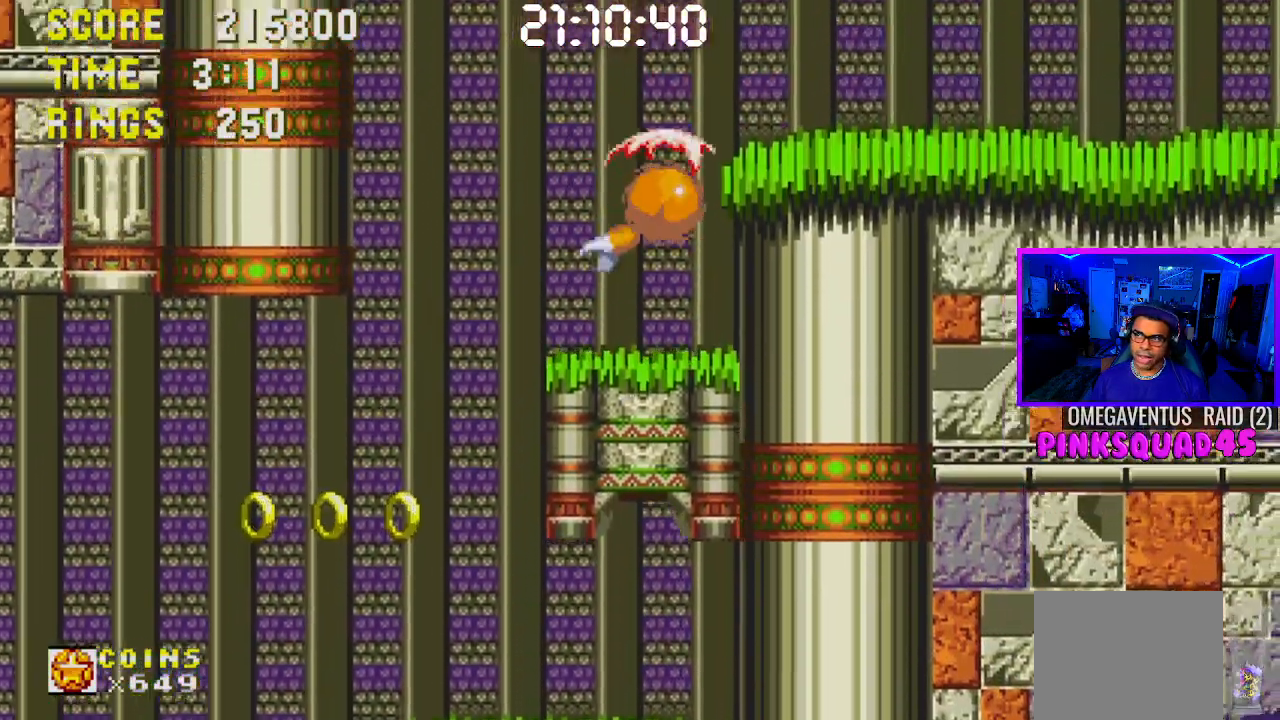
{"buttons": ["DPAD_RIGHT"], "left_stick": "center", "right_stick": "center", "events": [[83, "CROSS", "up"]]}
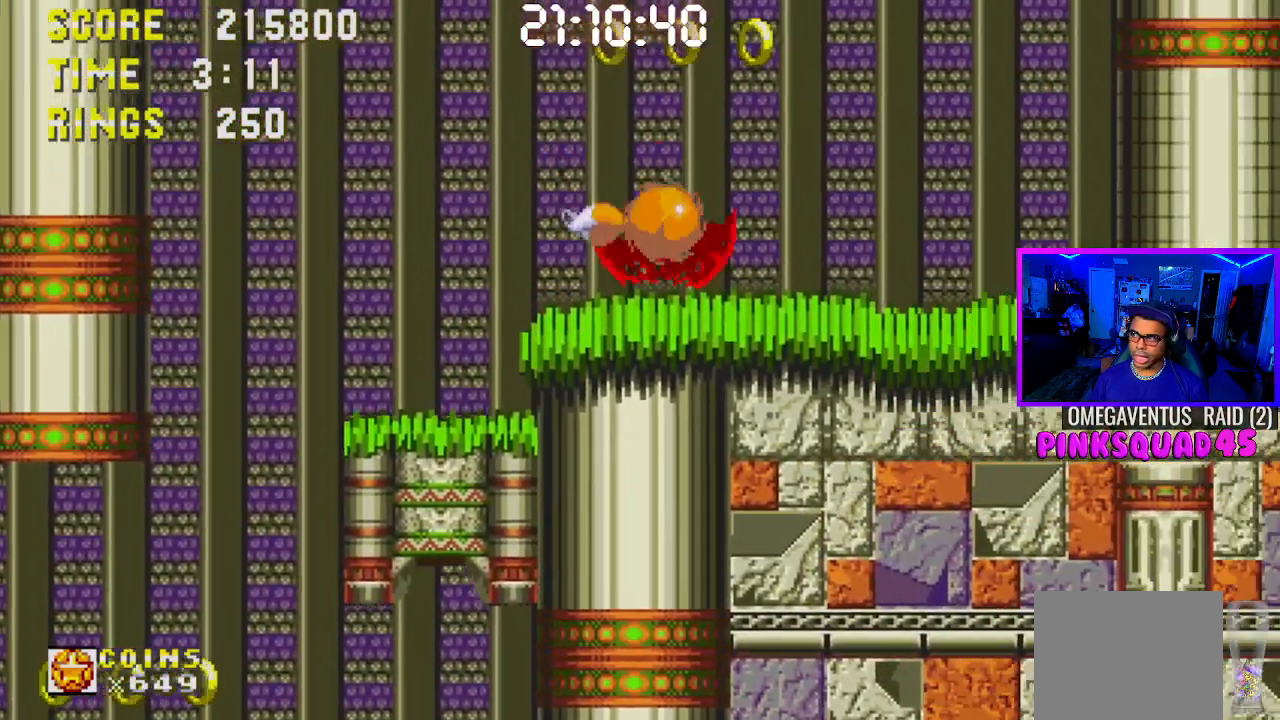
{"buttons": [], "left_stick": "center", "right_stick": "center", "events": [[483, "DPAD_RIGHT", "up"]]}
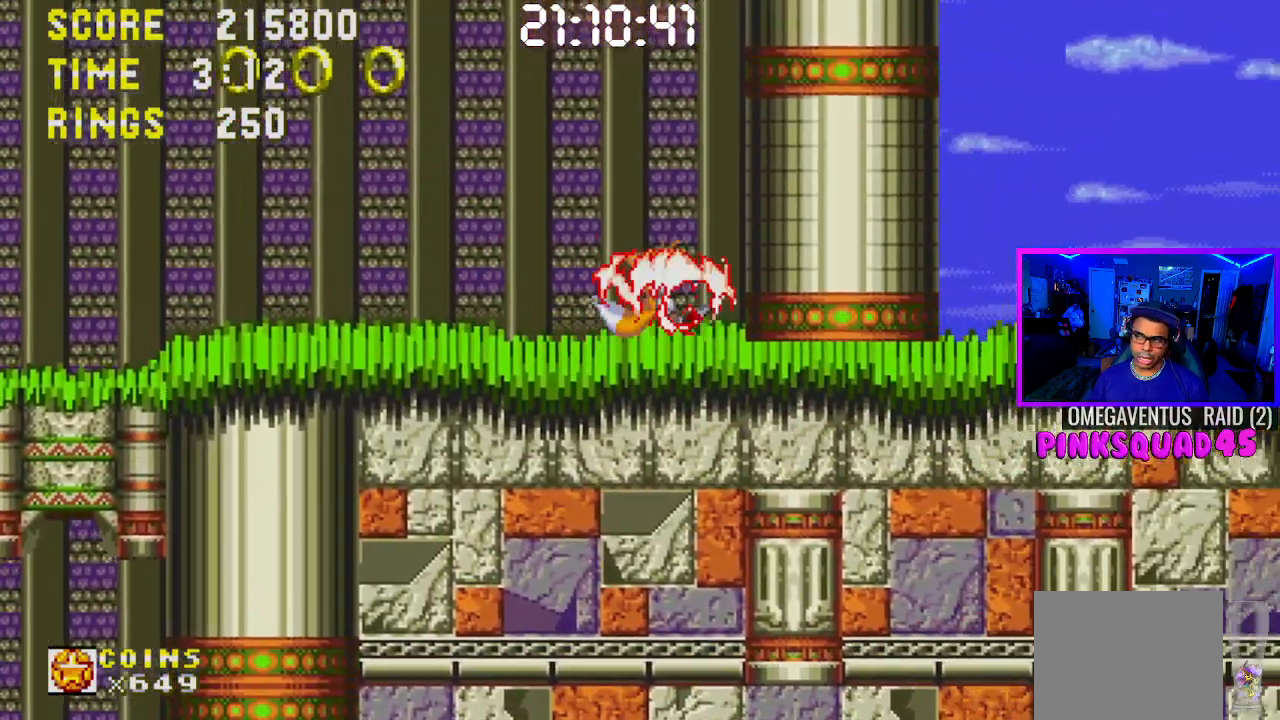
{"buttons": ["DPAD_RIGHT"], "left_stick": "center", "right_stick": "center", "events": [[100, "DPAD_DOWN", "down"], [150, "CROSS", "down"], [233, "CROSS", "up"], [250, "DPAD_DOWN", "up"], [350, "DPAD_RIGHT", "down"]]}
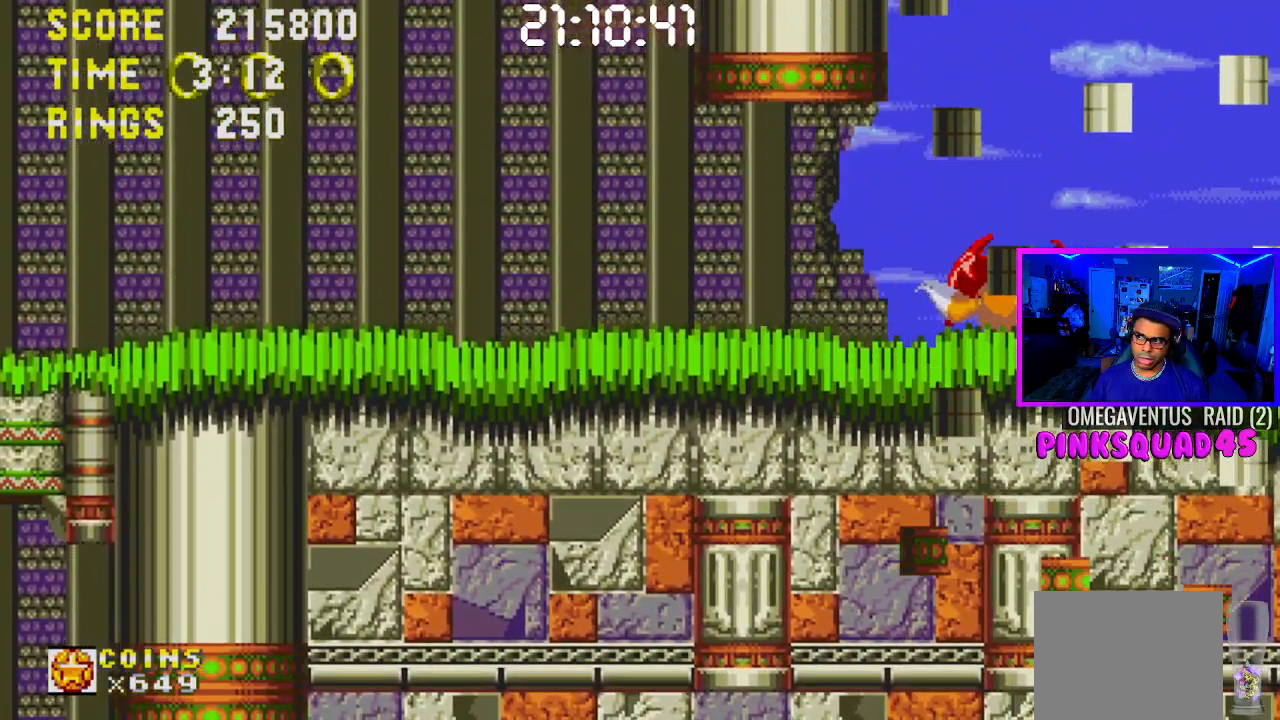
{"buttons": ["DPAD_RIGHT"], "left_stick": "center", "right_stick": "center", "events": []}
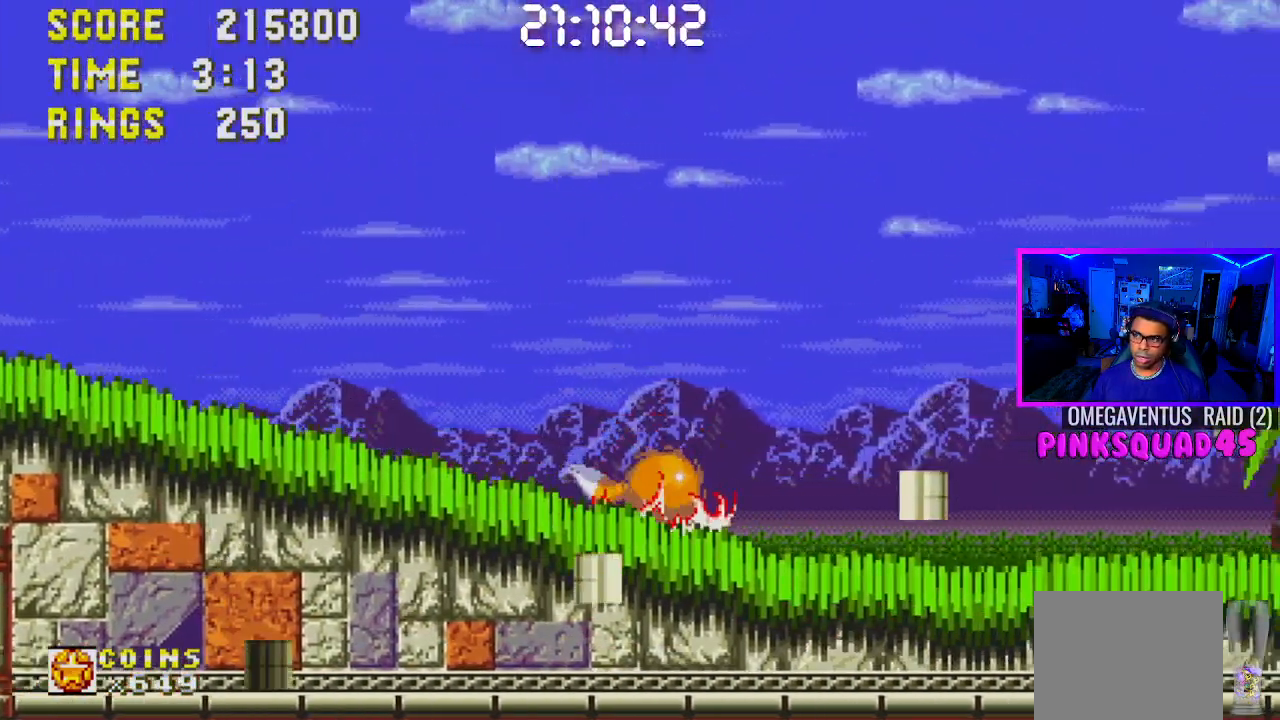
{"buttons": ["DPAD_RIGHT"], "left_stick": "center", "right_stick": "center", "events": []}
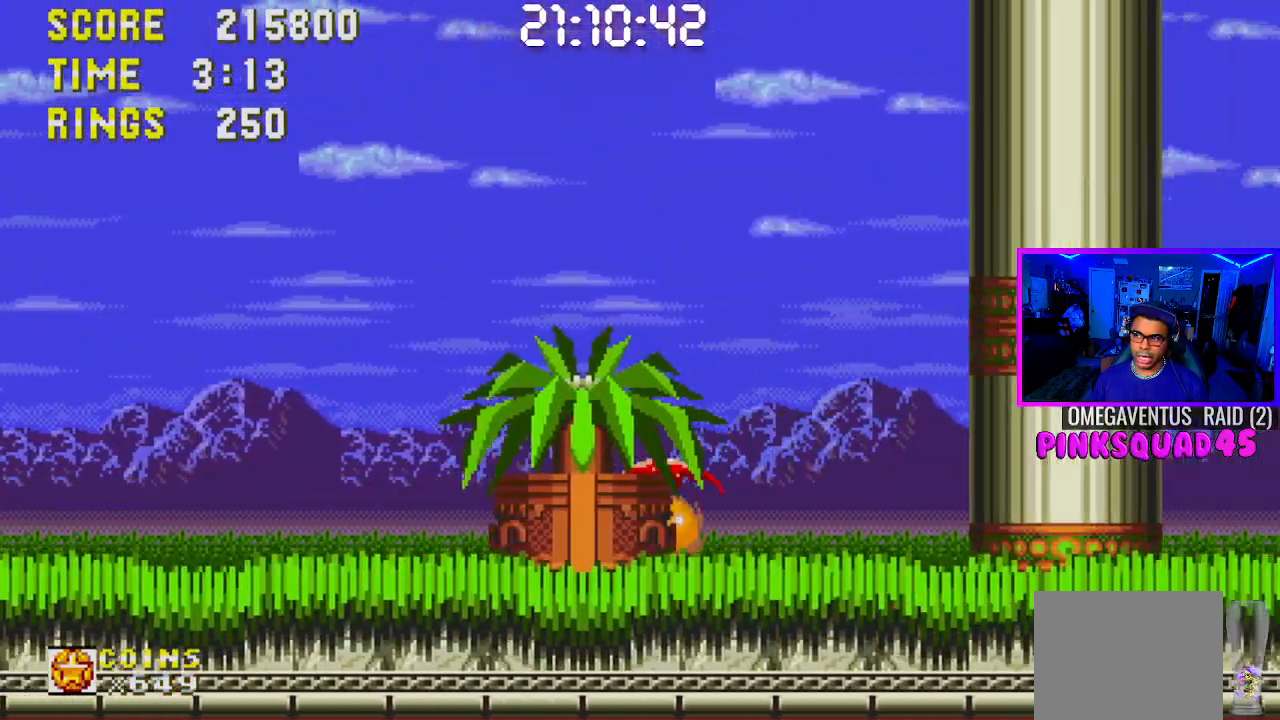
{"buttons": ["DPAD_RIGHT"], "left_stick": "center", "right_stick": "center", "events": []}
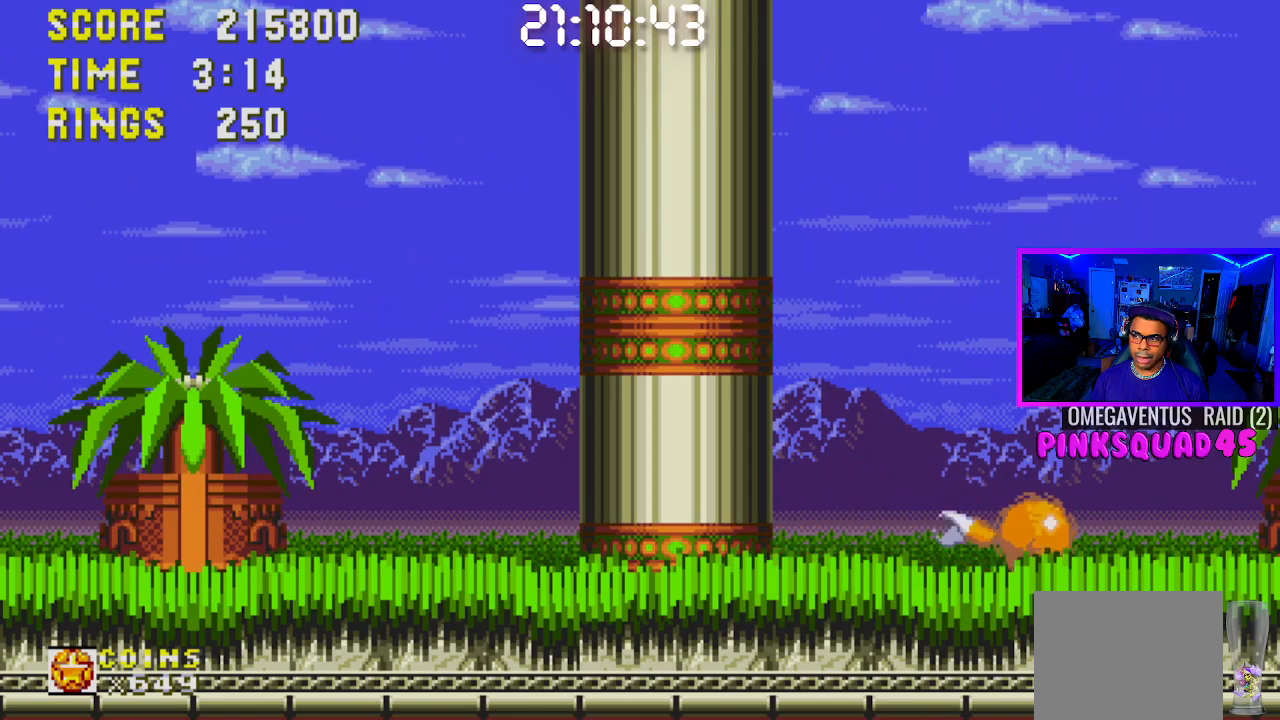
{"buttons": ["DPAD_LEFT"], "left_stick": "center", "right_stick": "center", "events": [[33, "DPAD_RIGHT", "up"], [150, "DPAD_LEFT", "down"], [217, "CROSS", "down"], [333, "CROSS", "up"]]}
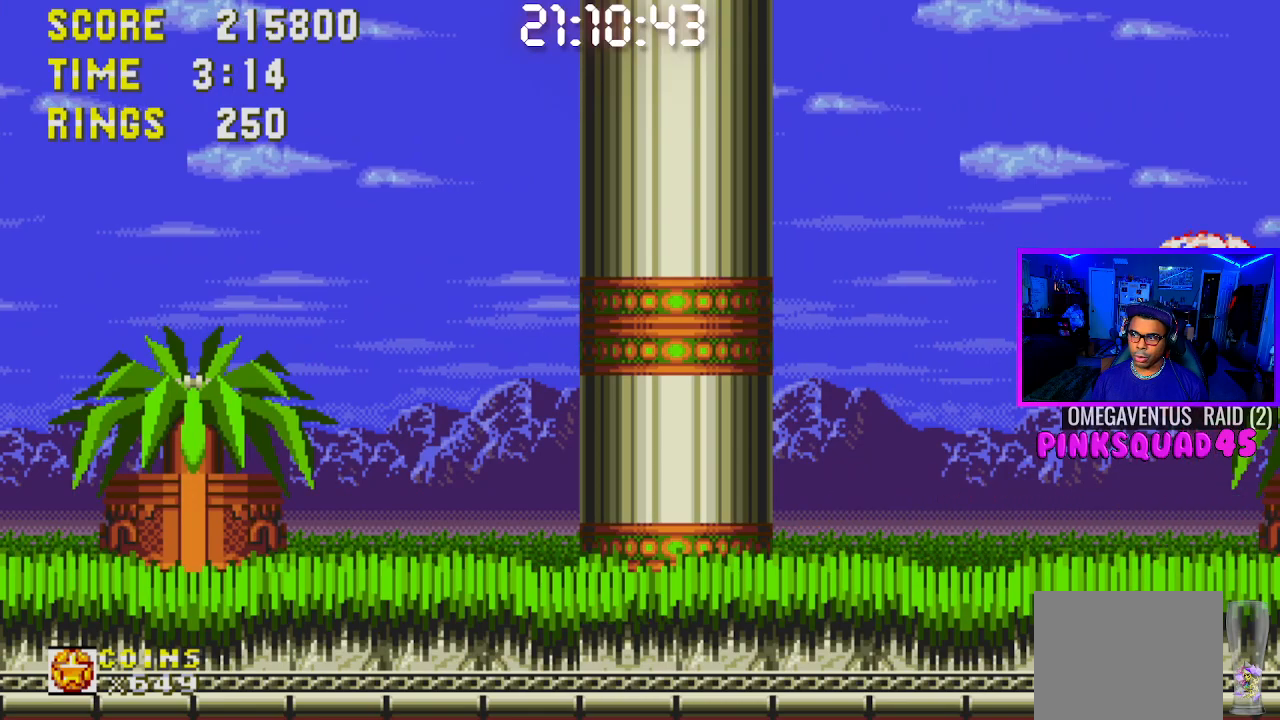
{"buttons": ["DPAD_LEFT"], "left_stick": "center", "right_stick": "center", "events": []}
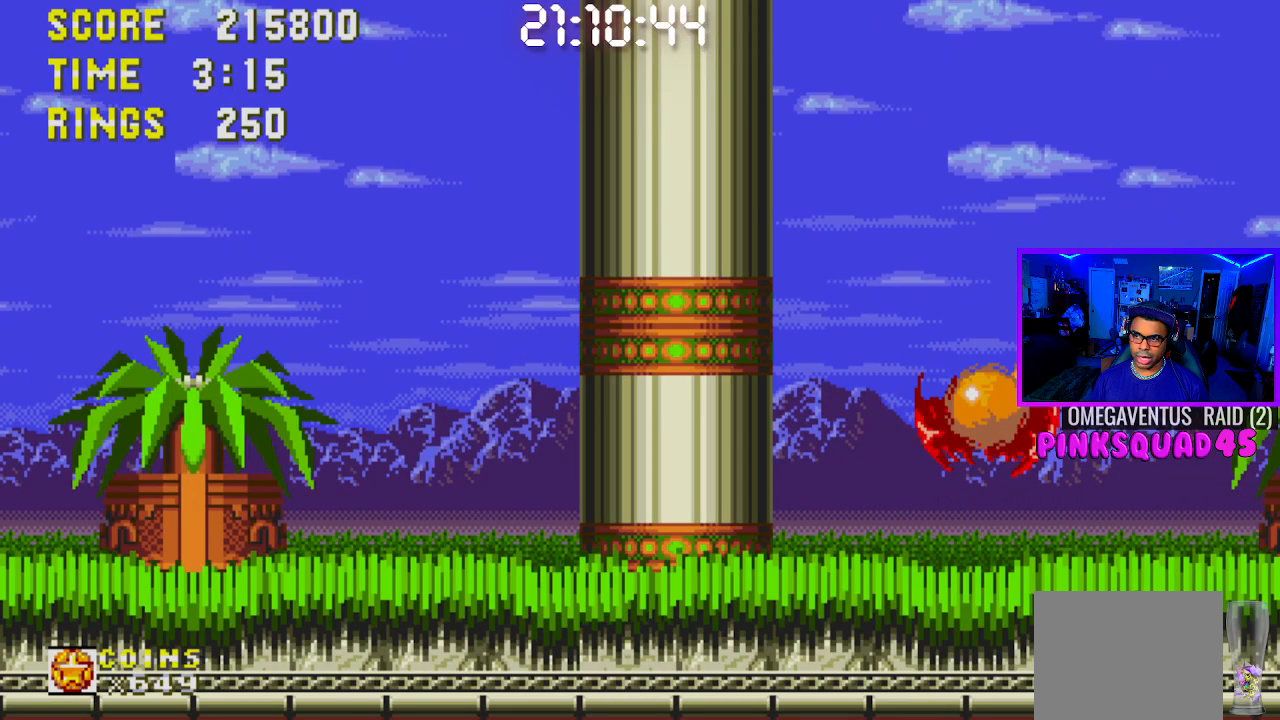
{"buttons": [], "left_stick": "center", "right_stick": "center", "events": [[133, "DPAD_LEFT", "up"]]}
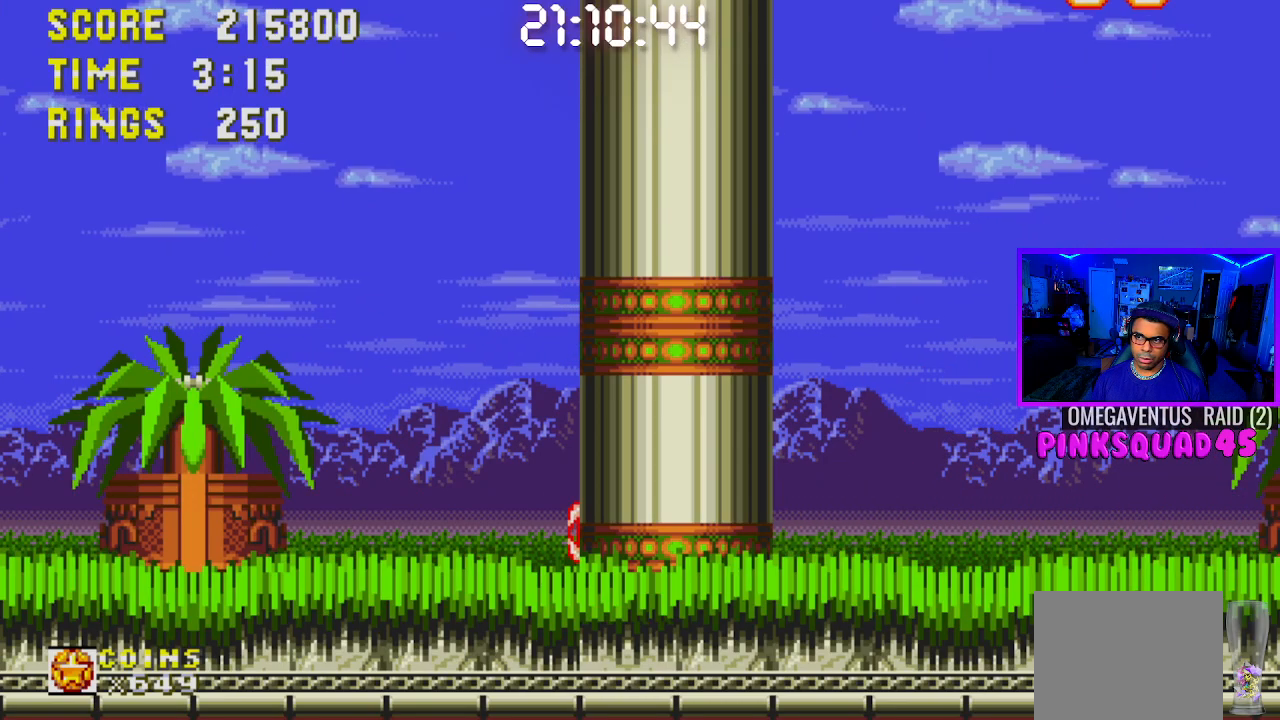
{"buttons": ["DPAD_RIGHT"], "left_stick": "center", "right_stick": "center", "events": [[150, "DPAD_RIGHT", "down"]]}
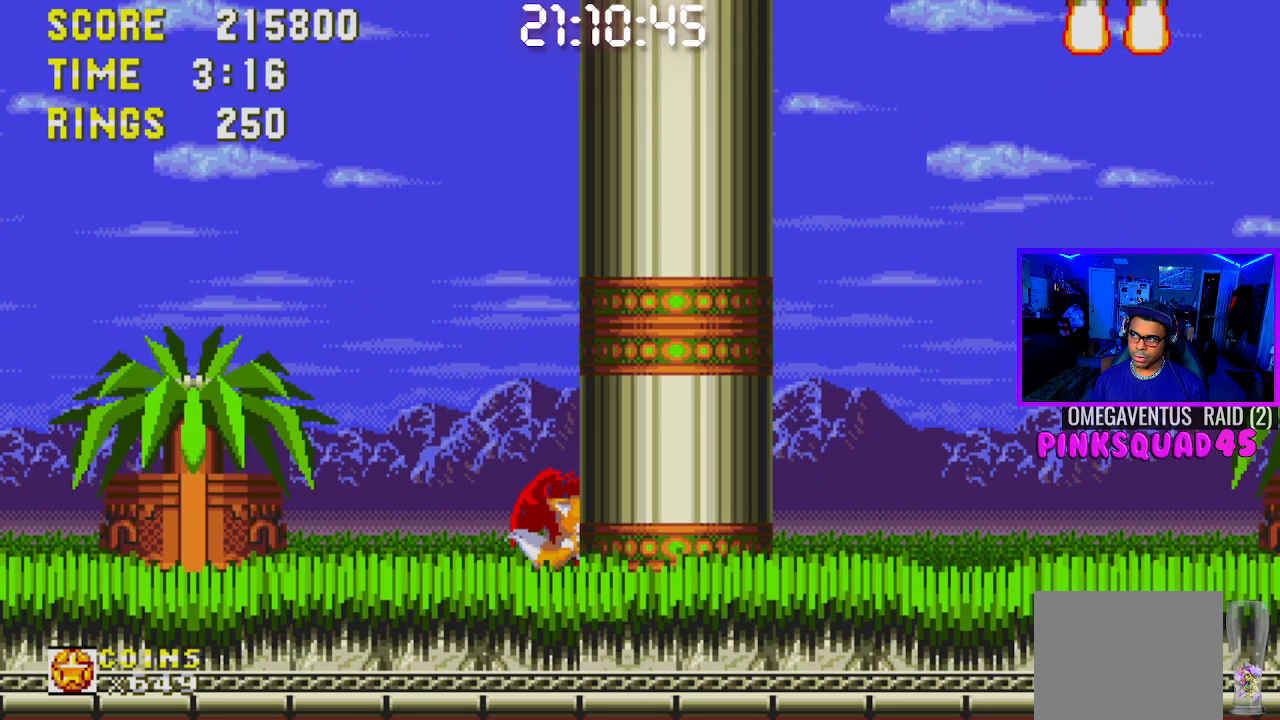
{"buttons": ["DPAD_RIGHT"], "left_stick": "center", "right_stick": "center", "events": []}
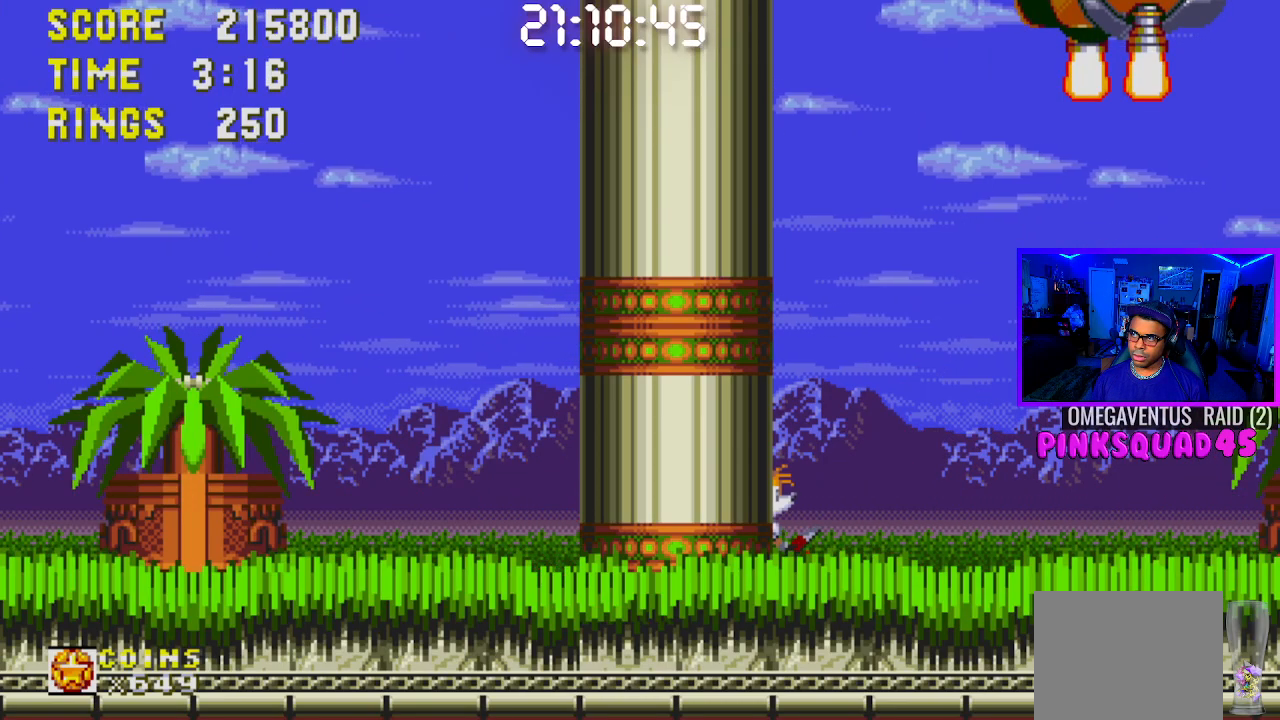
{"buttons": ["CROSS", "DPAD_LEFT"], "left_stick": "center", "right_stick": "center", "events": [[317, "DPAD_RIGHT", "up"], [383, "DPAD_LEFT", "down"], [433, "CROSS", "down"]]}